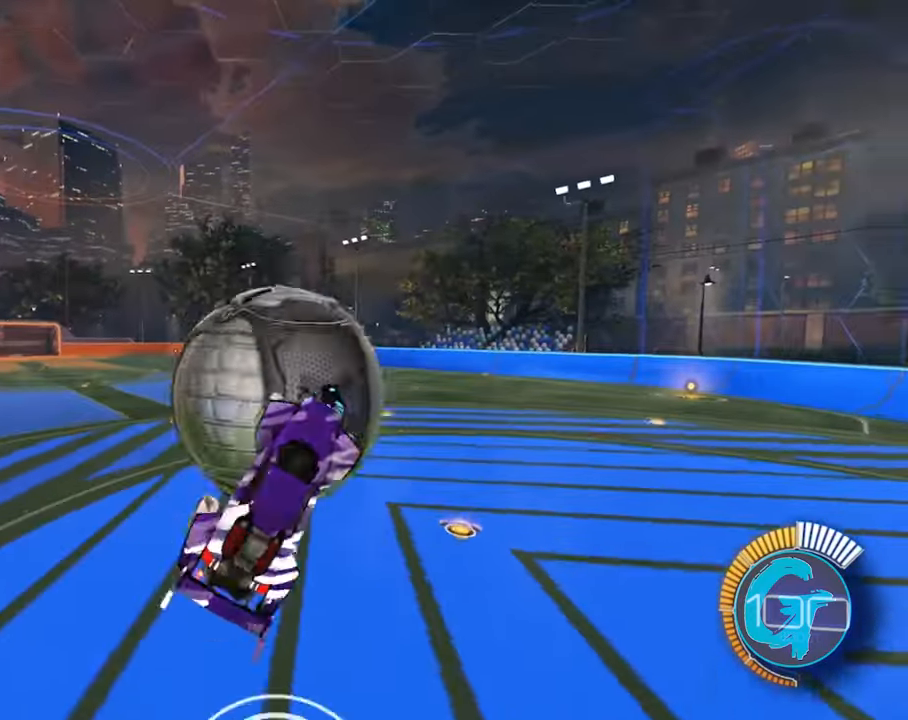
Gameplay with a controller (PlayStation layout); each line is a JSON object with the inputs held at the frame after it. "events" lists button and stick changes between this image and that frame as [ms after this image, input, new state], when the widget could be followed in between. Not read: DPAD_DOWN DPAD_LEFT DPAD_UP L3 R3.
{"buttons": ["L2"], "left_stick": "down", "right_stick": "down-left", "events": [[201, "right_stick", "down-left"]]}
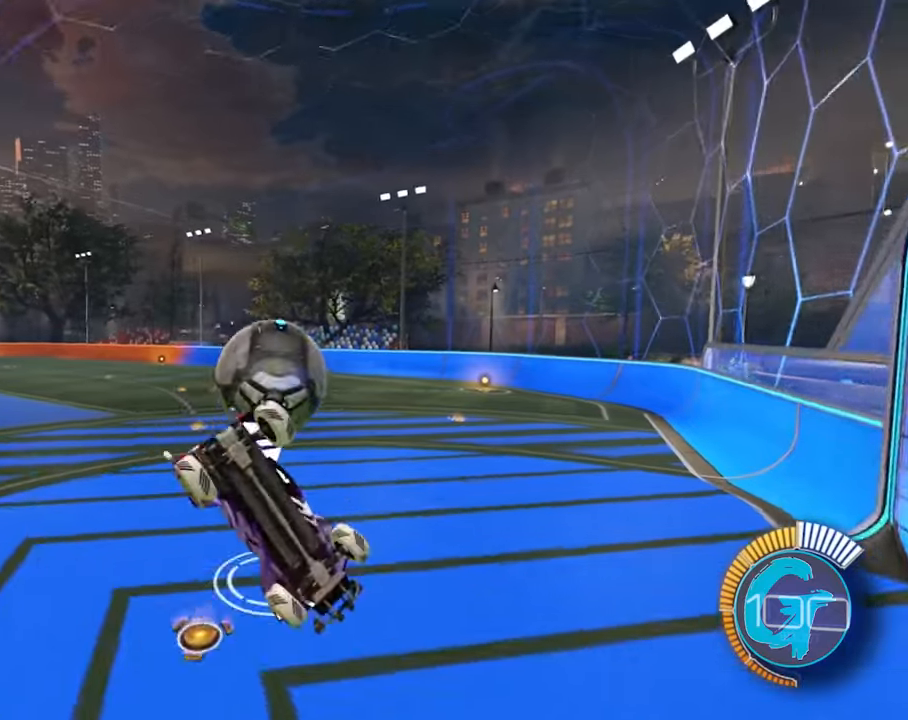
{"buttons": ["SQUARE", "R2"], "left_stick": "left", "right_stick": "down-left"}
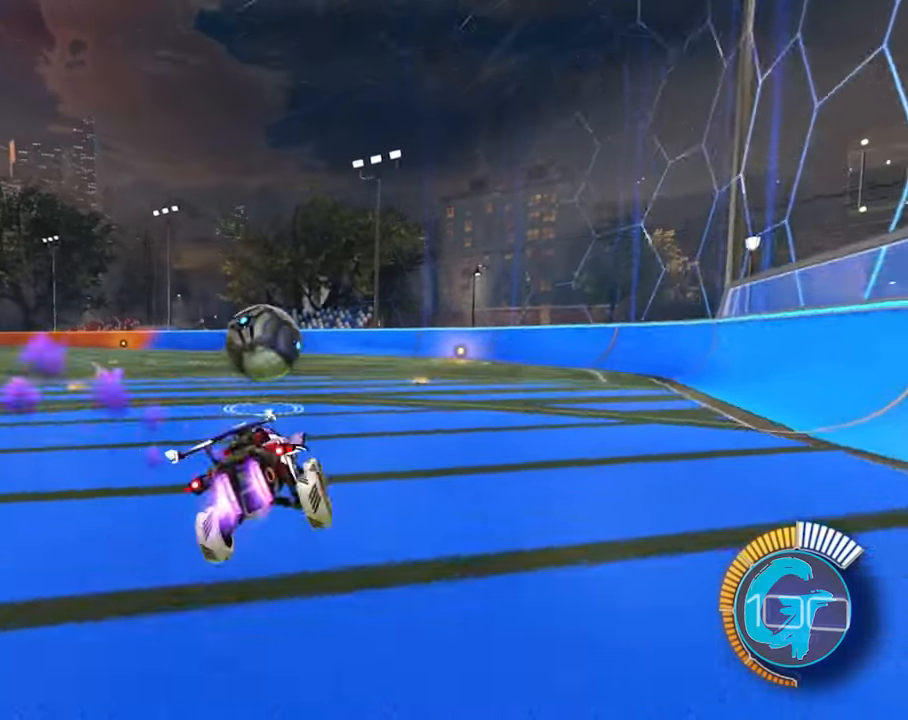
{"buttons": ["R2"], "left_stick": "down-left", "right_stick": "center", "events": [[233, "left_stick", "down-left"], [267, "SQUARE", "up"], [267, "right_stick", "center"], [434, "CIRCLE", "down"], [467, "CIRCLE", "up"]]}
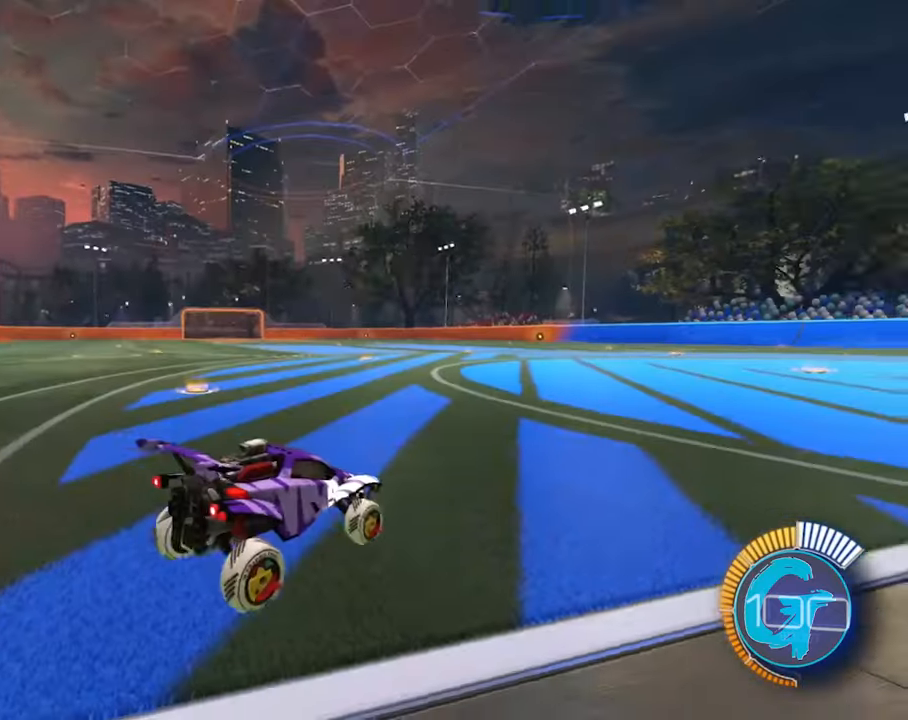
{"buttons": ["SQUARE", "R2"], "left_stick": "left", "right_stick": "down-left"}
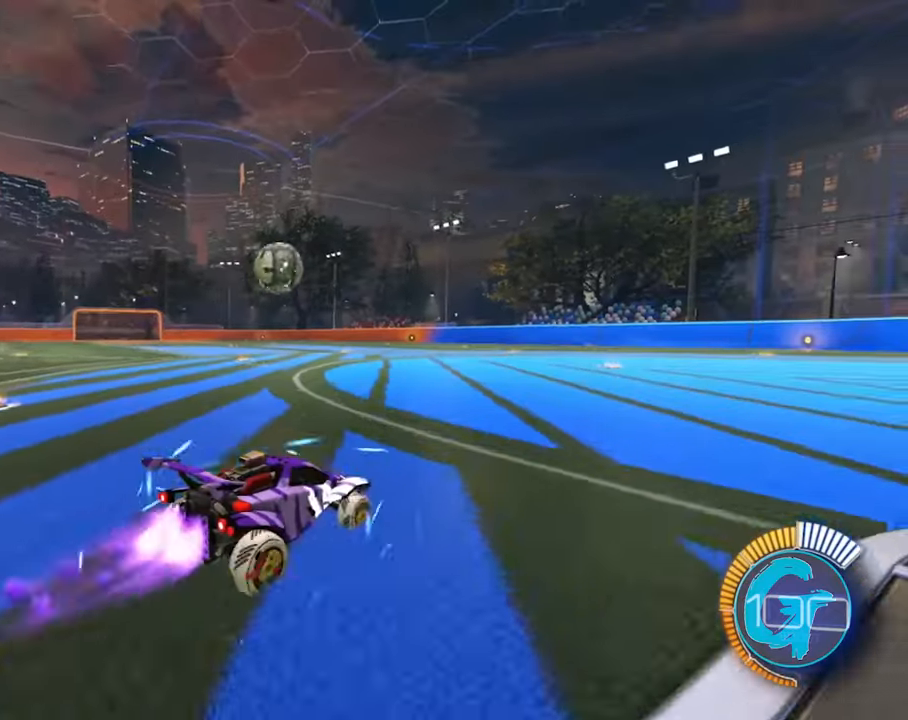
{"buttons": ["L2", "R2"], "left_stick": "down-right", "right_stick": "center"}
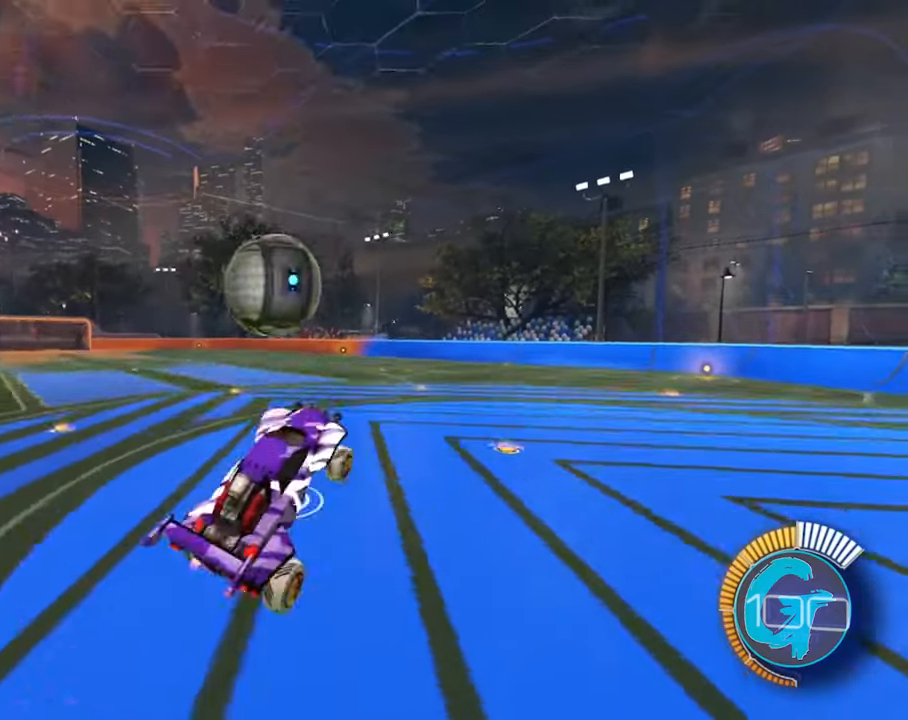
{"buttons": ["L2", "R2"], "left_stick": "down-right", "right_stick": "down-left", "events": [[134, "right_stick", "down-left"], [334, "right_stick", "center"], [401, "right_stick", "down-left"]]}
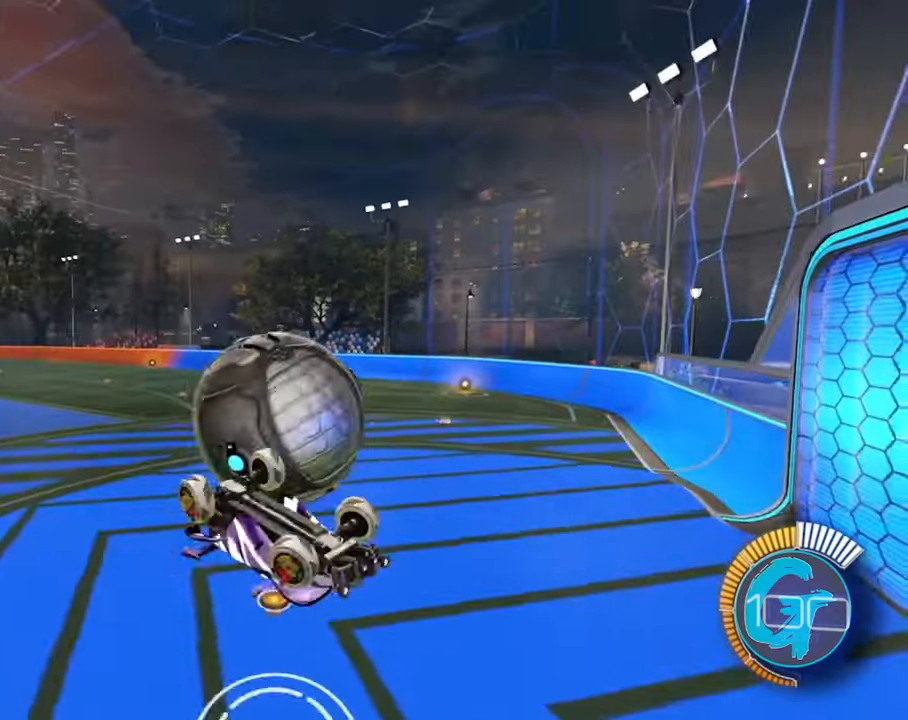
{"buttons": ["R2"], "left_stick": "left", "right_stick": "center", "events": [[67, "left_stick", "down"], [100, "R2", "up"], [200, "R2", "down"], [233, "SQUARE", "down"], [300, "L2", "up"], [333, "left_stick", "left"], [367, "right_stick", "center"], [500, "SQUARE", "up"]]}
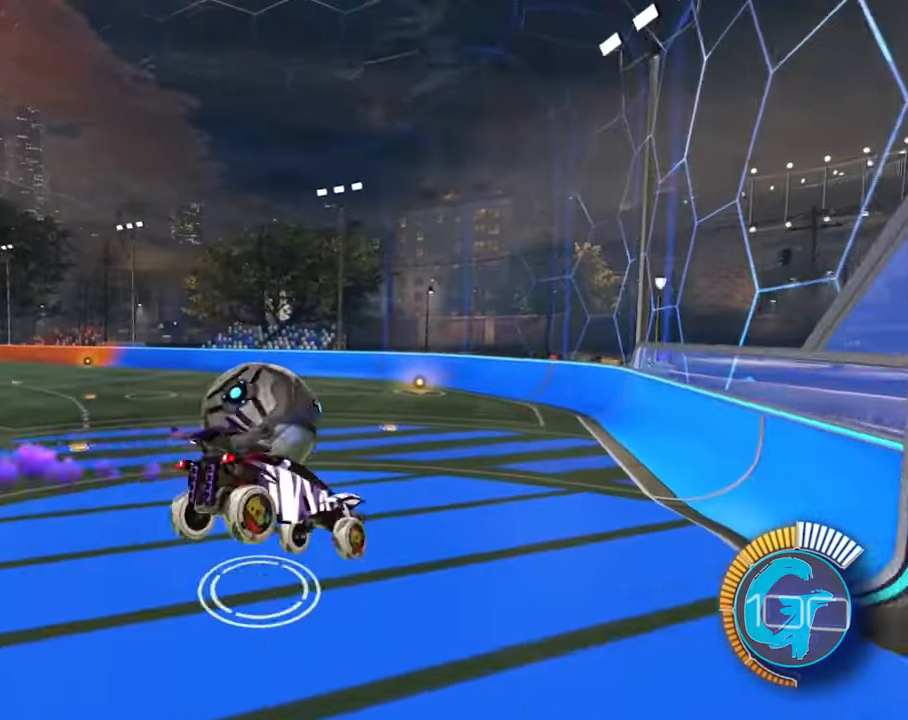
{"buttons": ["R2"], "left_stick": "left", "right_stick": "center", "events": []}